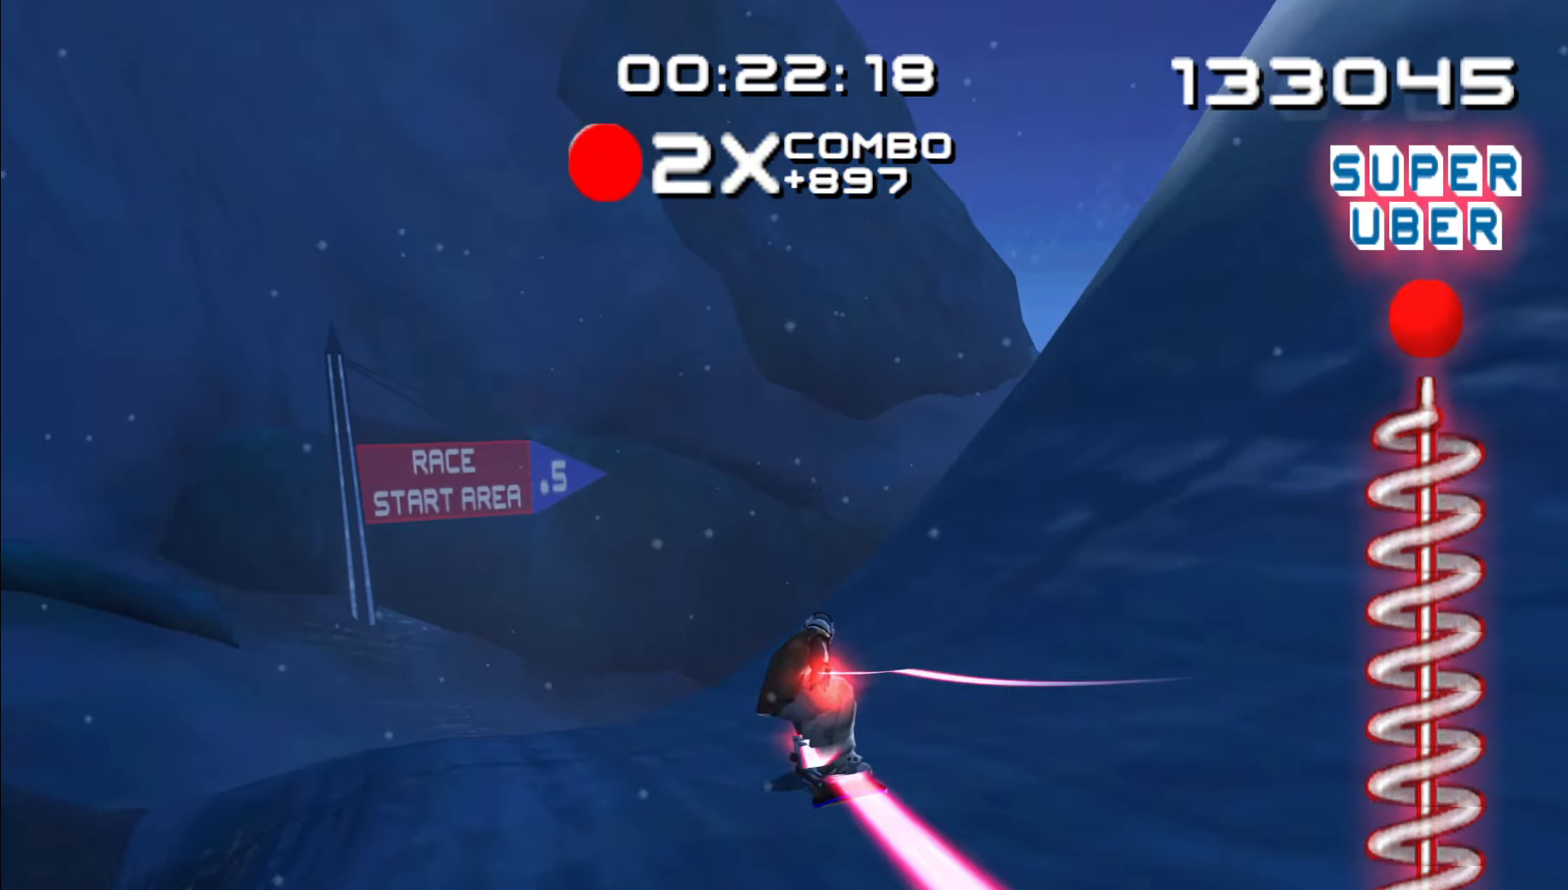
Gameplay with a controller (Nintendo layout); each line is a JSON object with the inputs held at the frame after it (dt_ms = milliseconds from this image to that frame). "events" lists button and stick changes between this image and that frame as [ms after this image, input, new state], when the widget could be followed in between. Not read: B L2 L3 R2 R3.
{"dt_ms": 500, "buttons": [], "left_stick": "up-right", "right_stick": "center", "events": [[17, "left_stick", "up-right"]]}
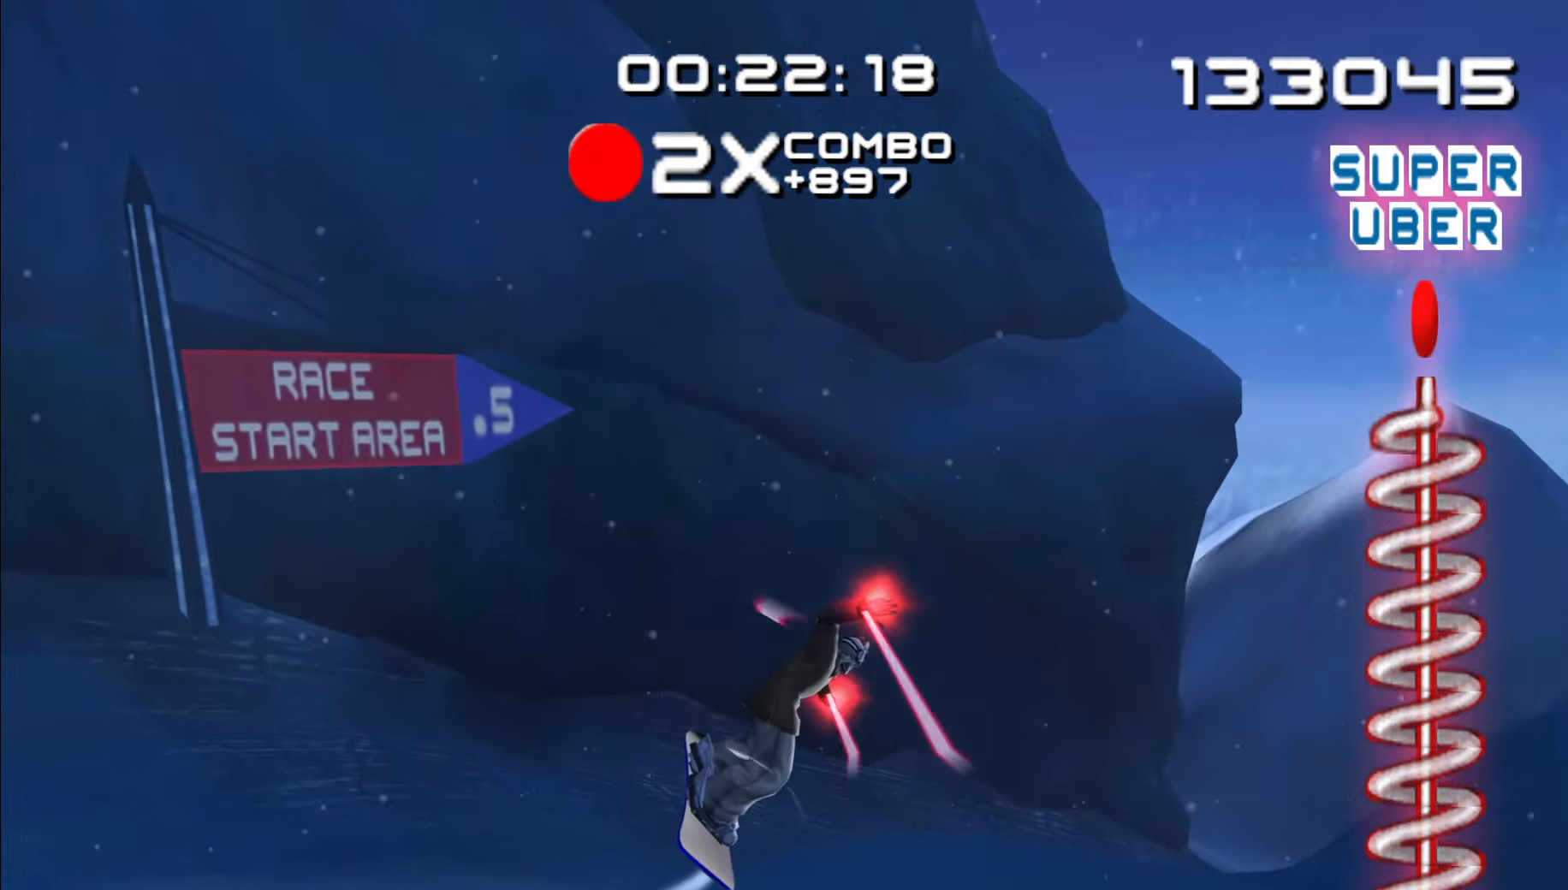
{"dt_ms": 500, "buttons": [], "left_stick": "up-right", "right_stick": "center", "events": []}
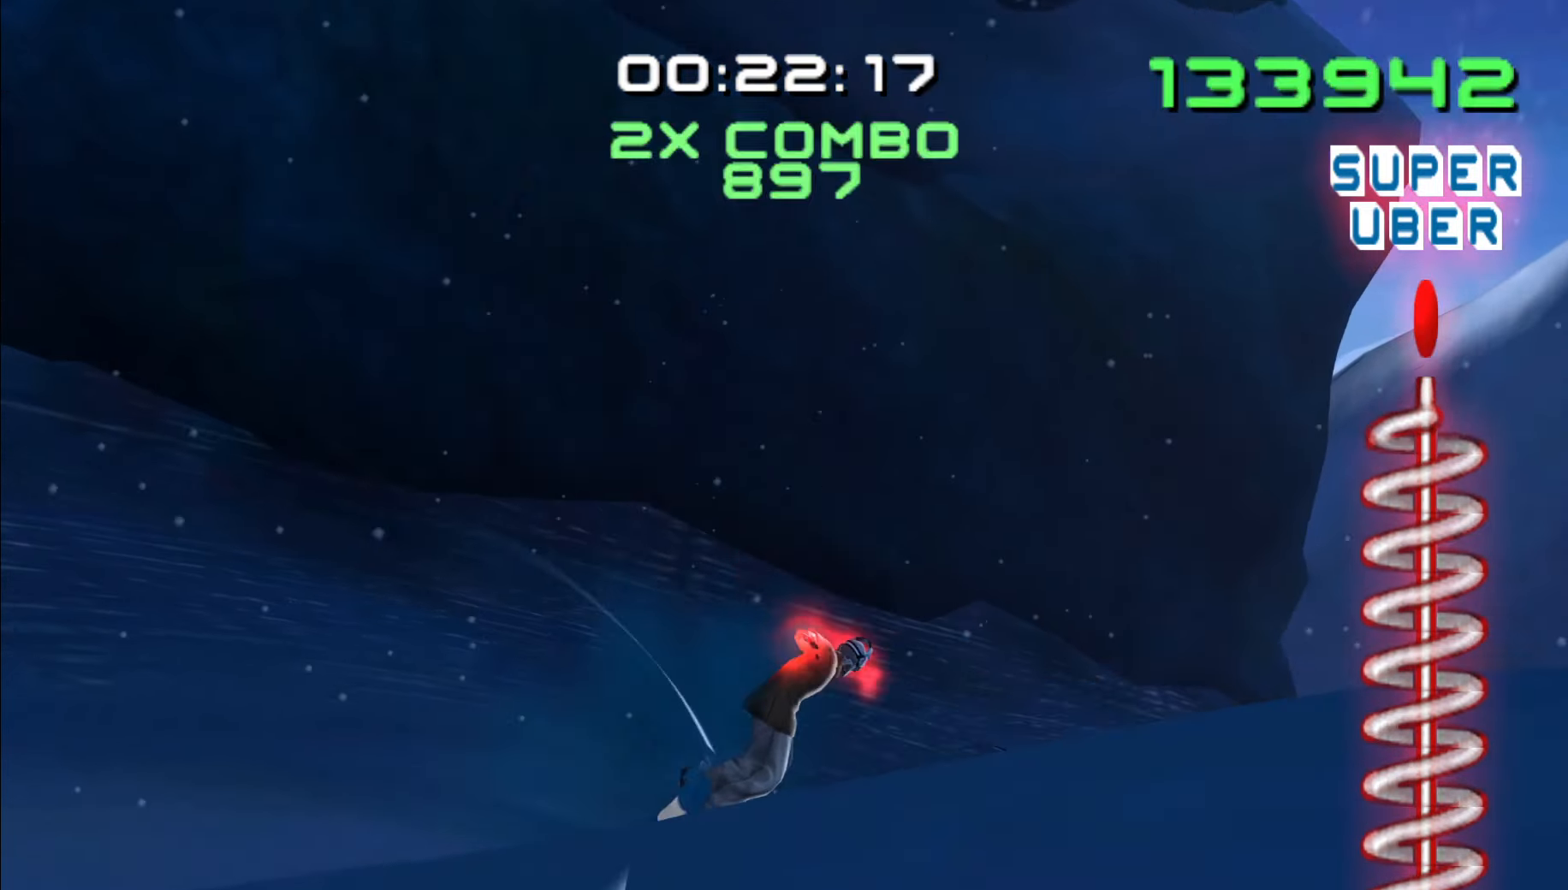
{"dt_ms": 500, "buttons": [], "left_stick": "right", "right_stick": "center"}
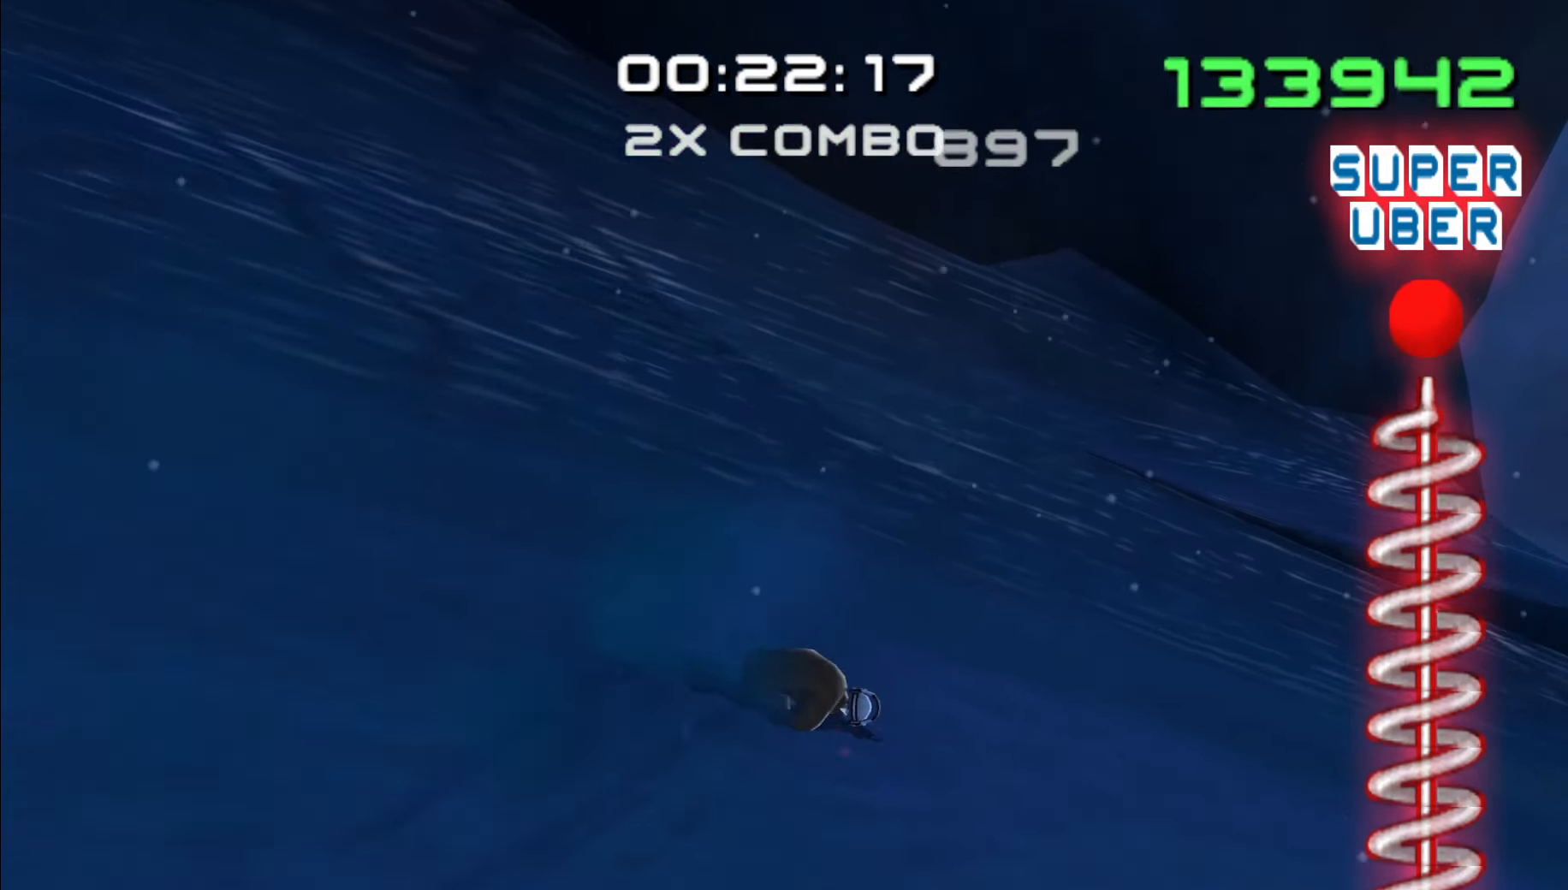
{"dt_ms": 500, "buttons": [], "left_stick": "up-right", "right_stick": "center"}
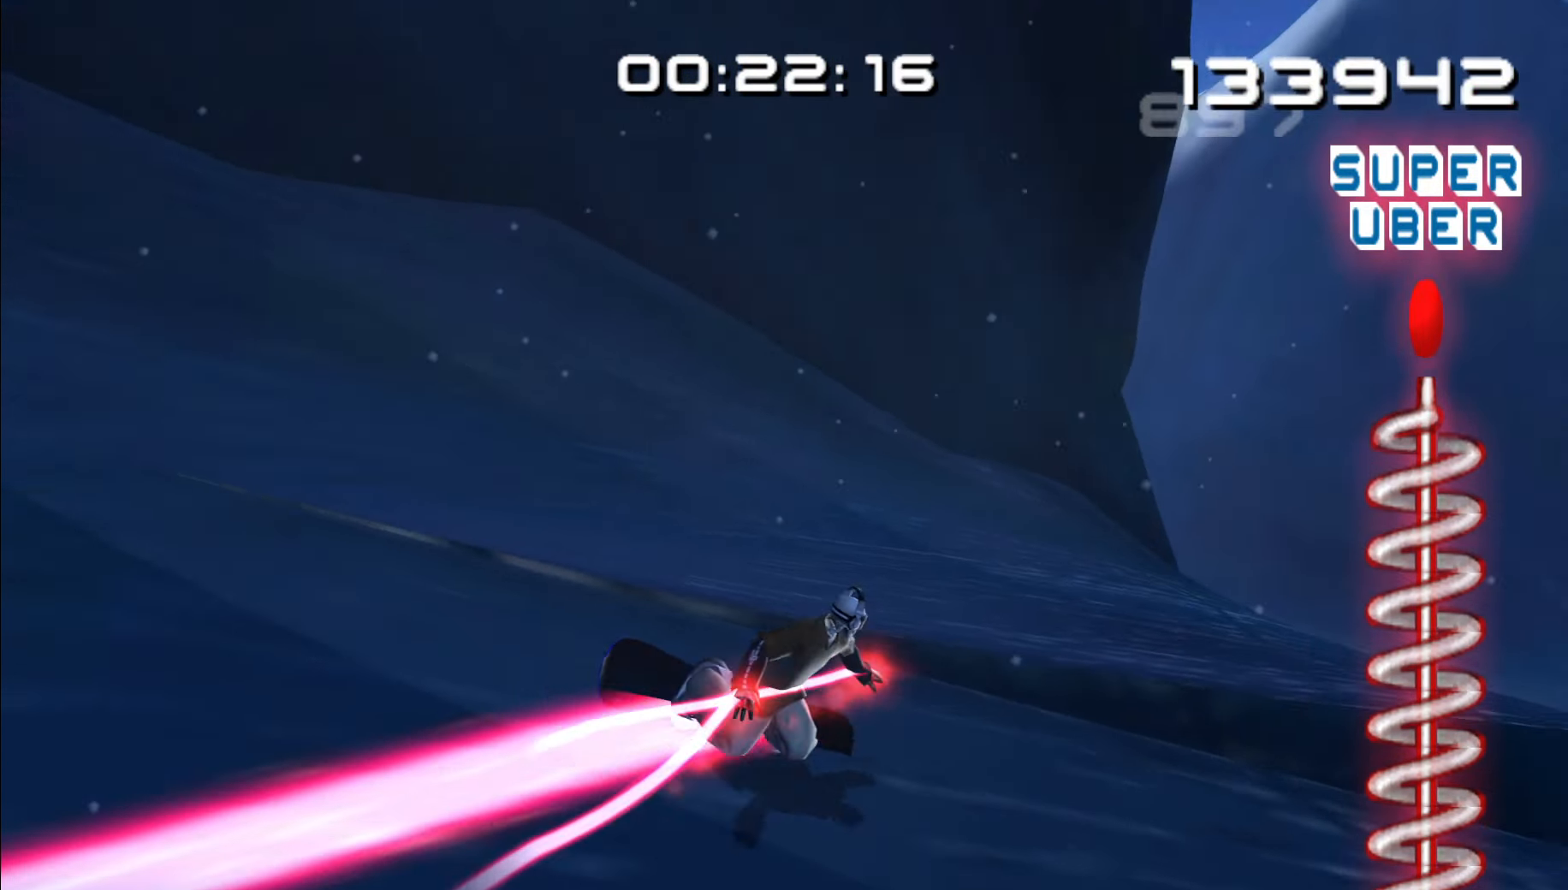
{"dt_ms": 500, "buttons": [], "left_stick": "center", "right_stick": "center", "events": [[16, "left_stick", "up"], [166, "left_stick", "up-left"], [383, "left_stick", "center"]]}
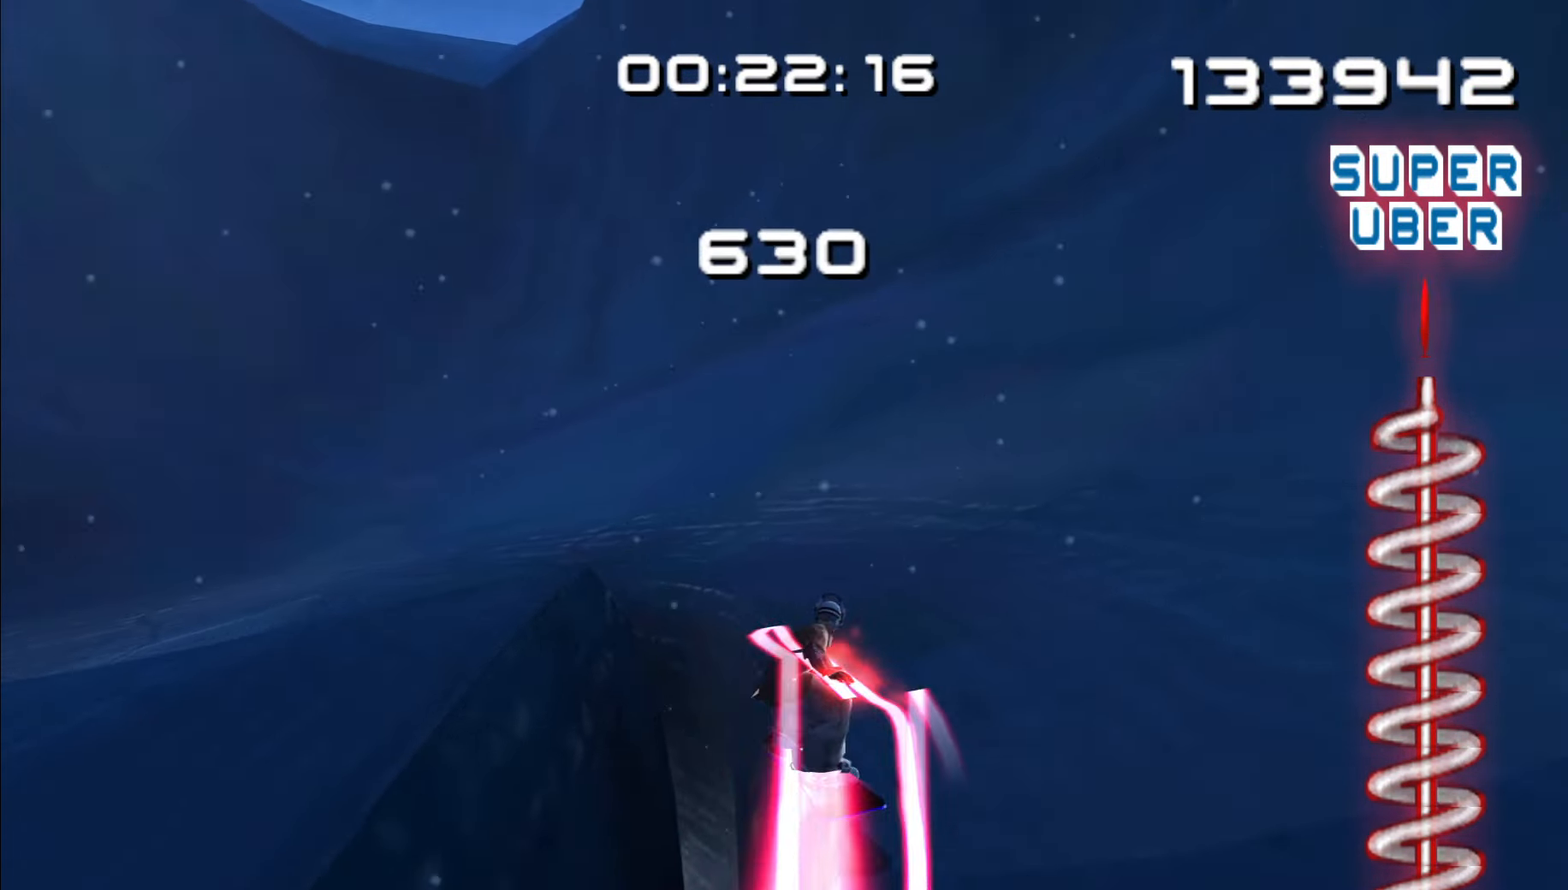
{"dt_ms": 500, "buttons": [], "left_stick": "left", "right_stick": "center", "events": [[216, "DPAD_LEFT", "down"], [333, "DPAD_LEFT", "up"], [466, "left_stick", "left"]]}
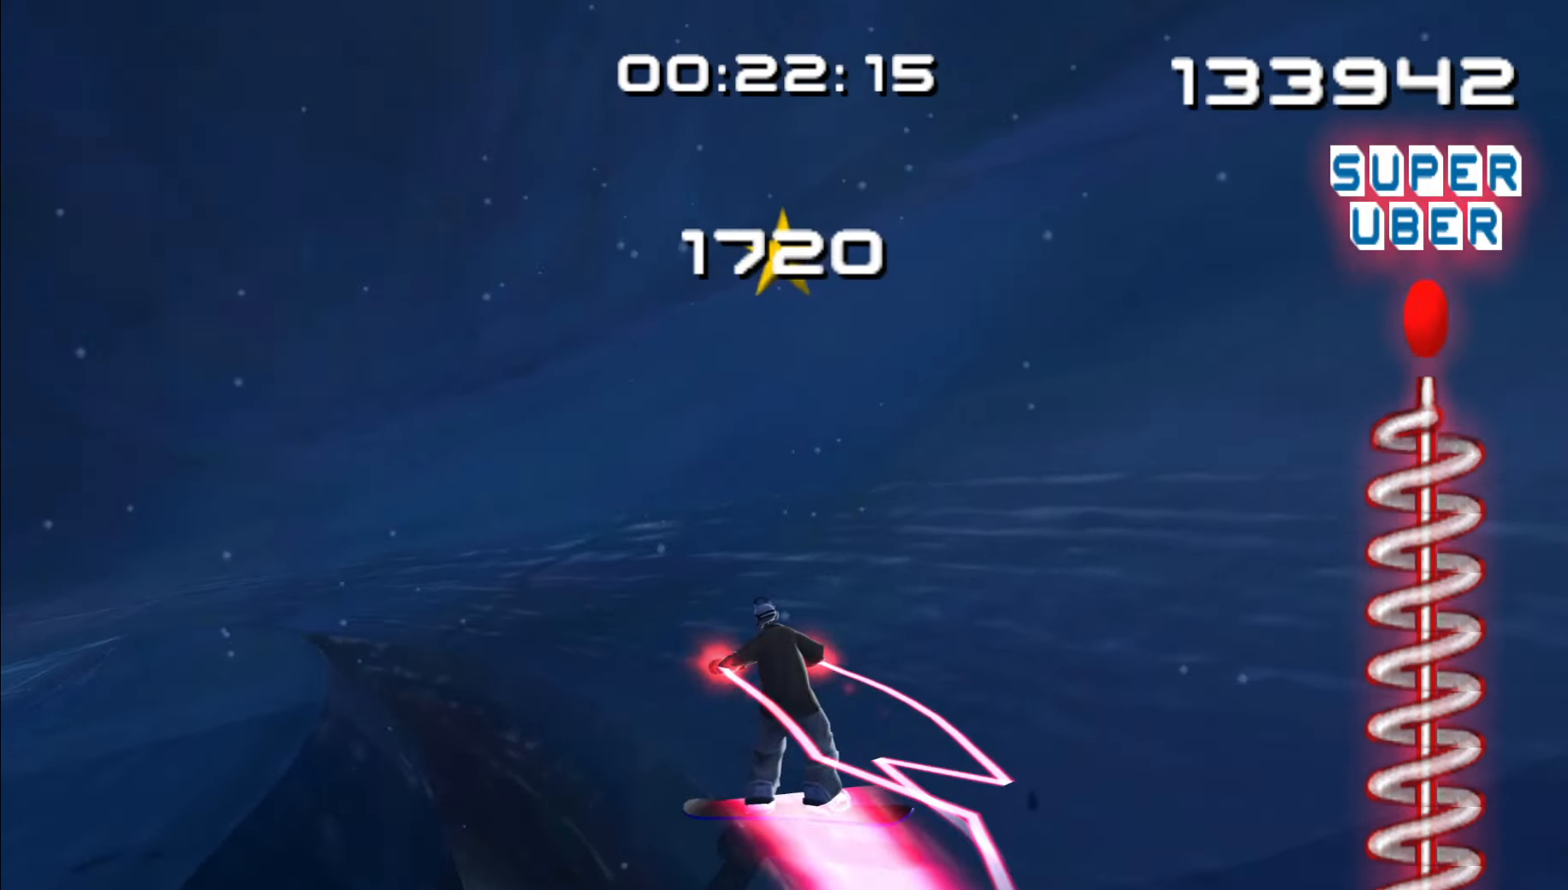
{"dt_ms": 500, "buttons": [], "left_stick": "center", "right_stick": "center", "events": [[183, "left_stick", "center"], [366, "left_stick", "left"], [483, "left_stick", "center"]]}
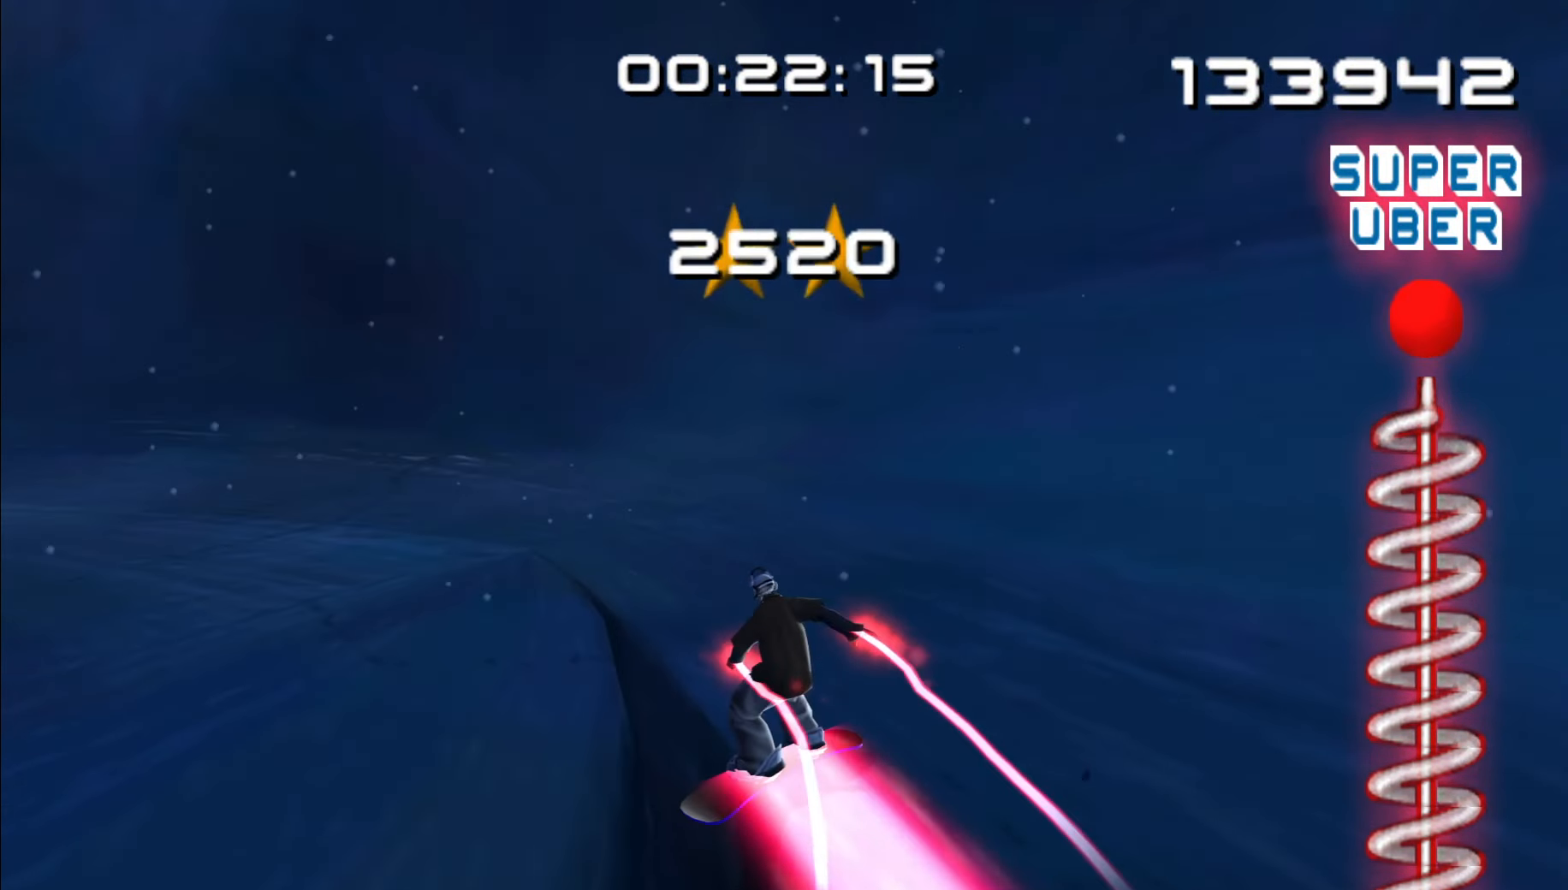
{"dt_ms": 500, "buttons": [], "left_stick": "up-left", "right_stick": "center"}
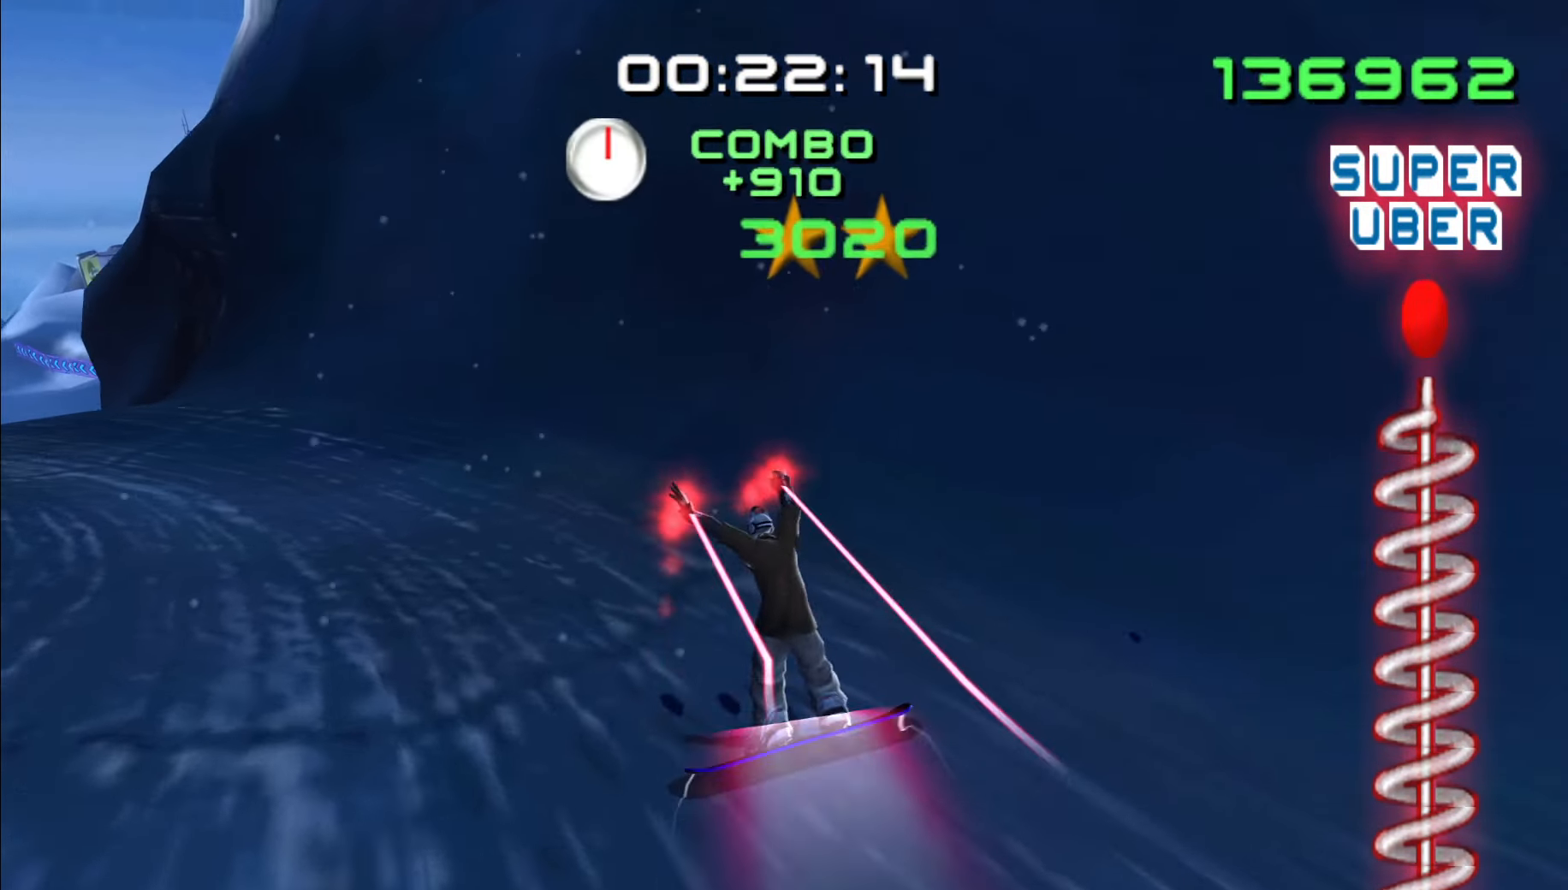
{"dt_ms": 500, "buttons": [], "left_stick": "up-left", "right_stick": "center", "events": []}
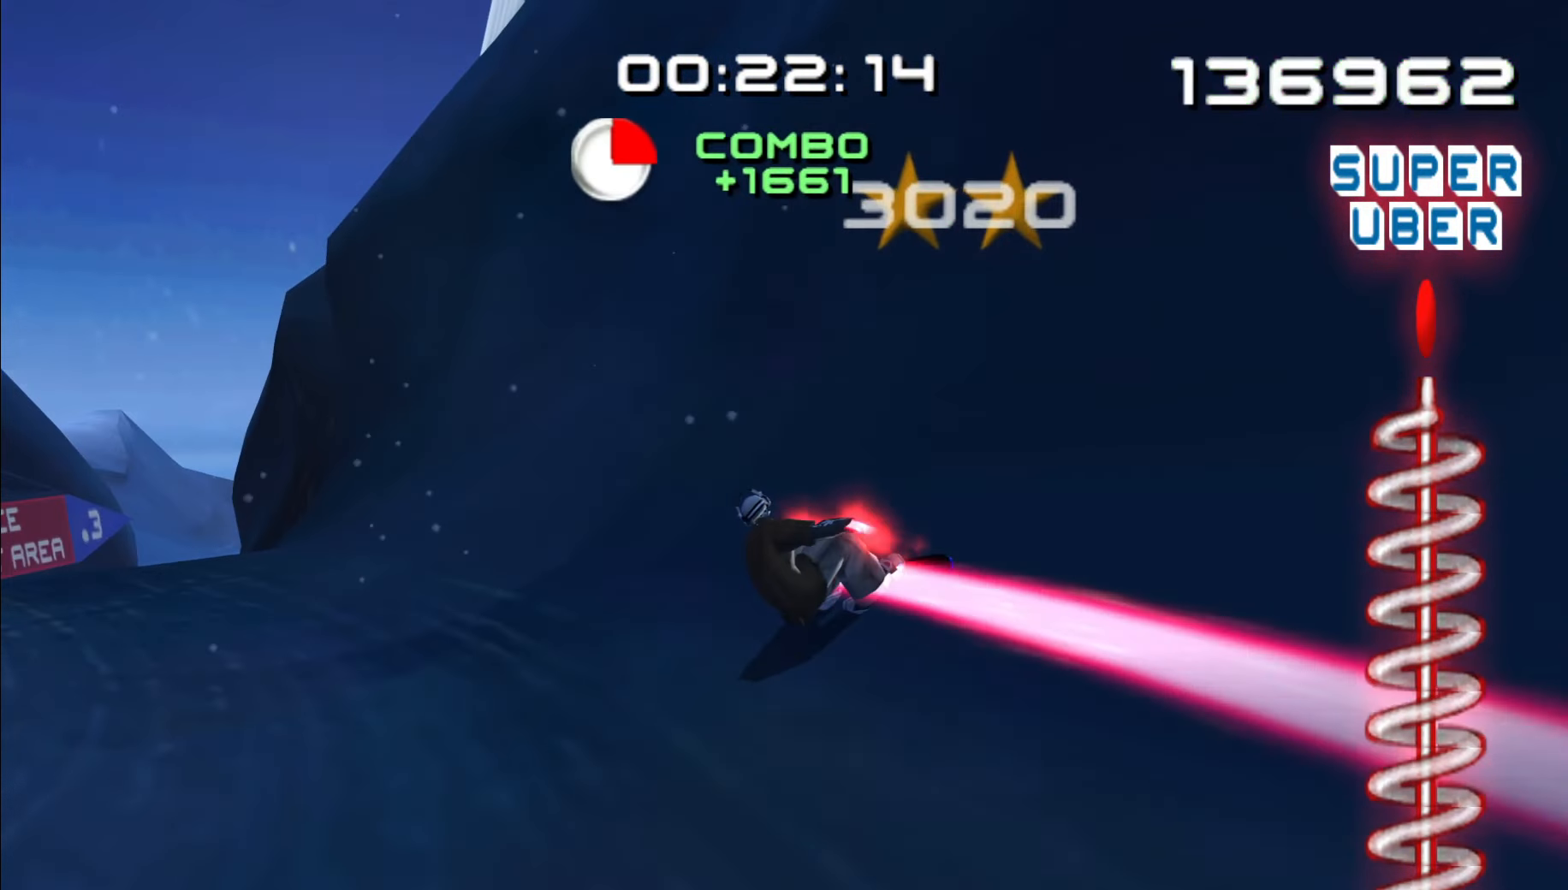
{"dt_ms": 1000, "buttons": [], "left_stick": "up", "right_stick": "center"}
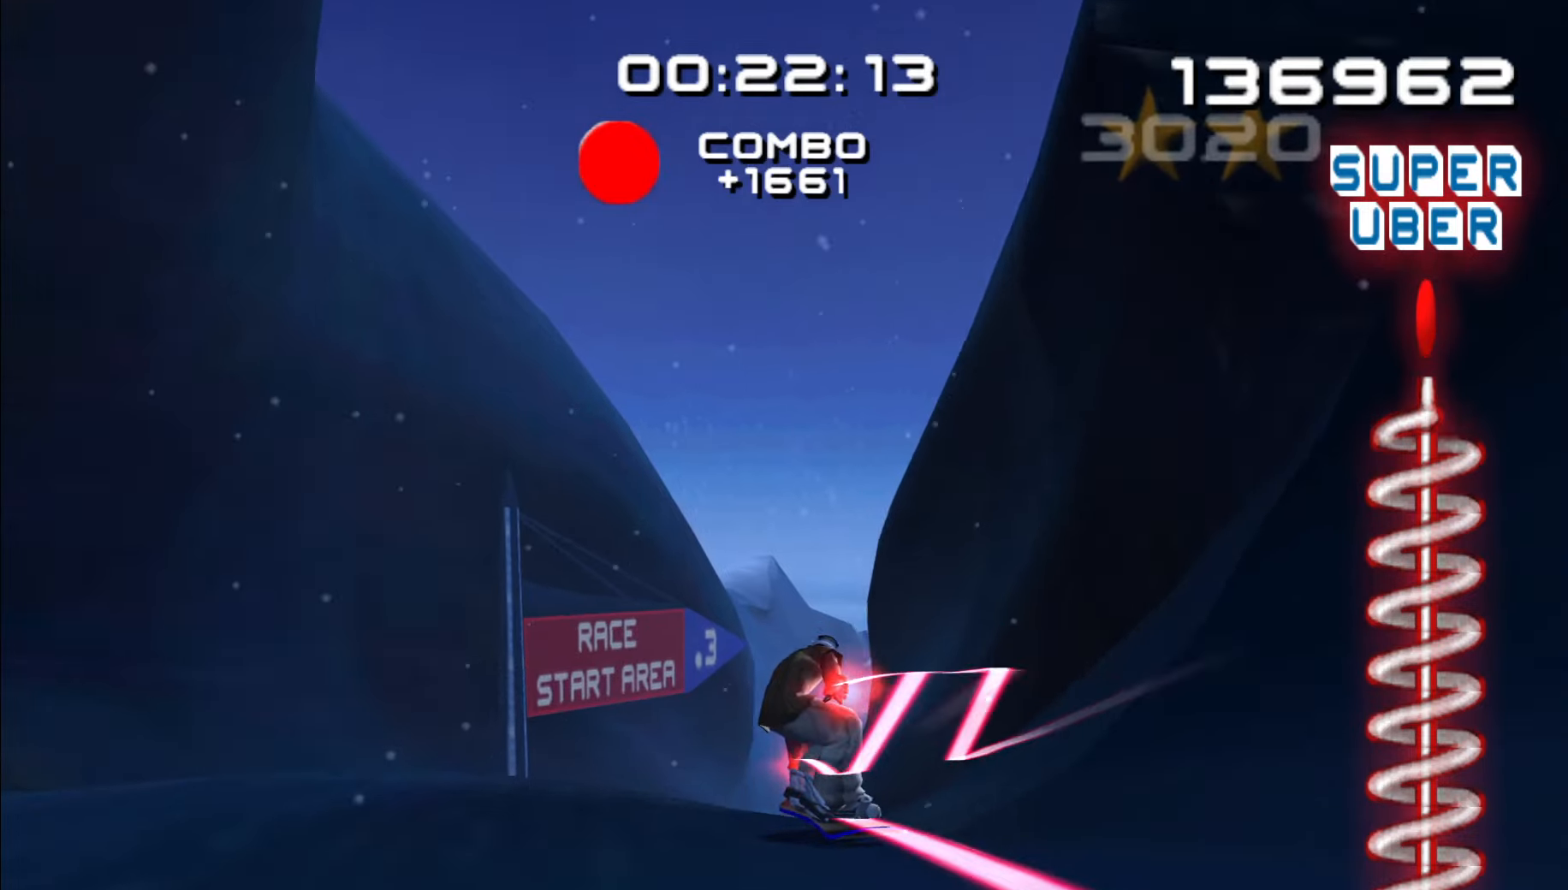
{"dt_ms": 500, "buttons": [], "left_stick": "up", "right_stick": "center", "events": []}
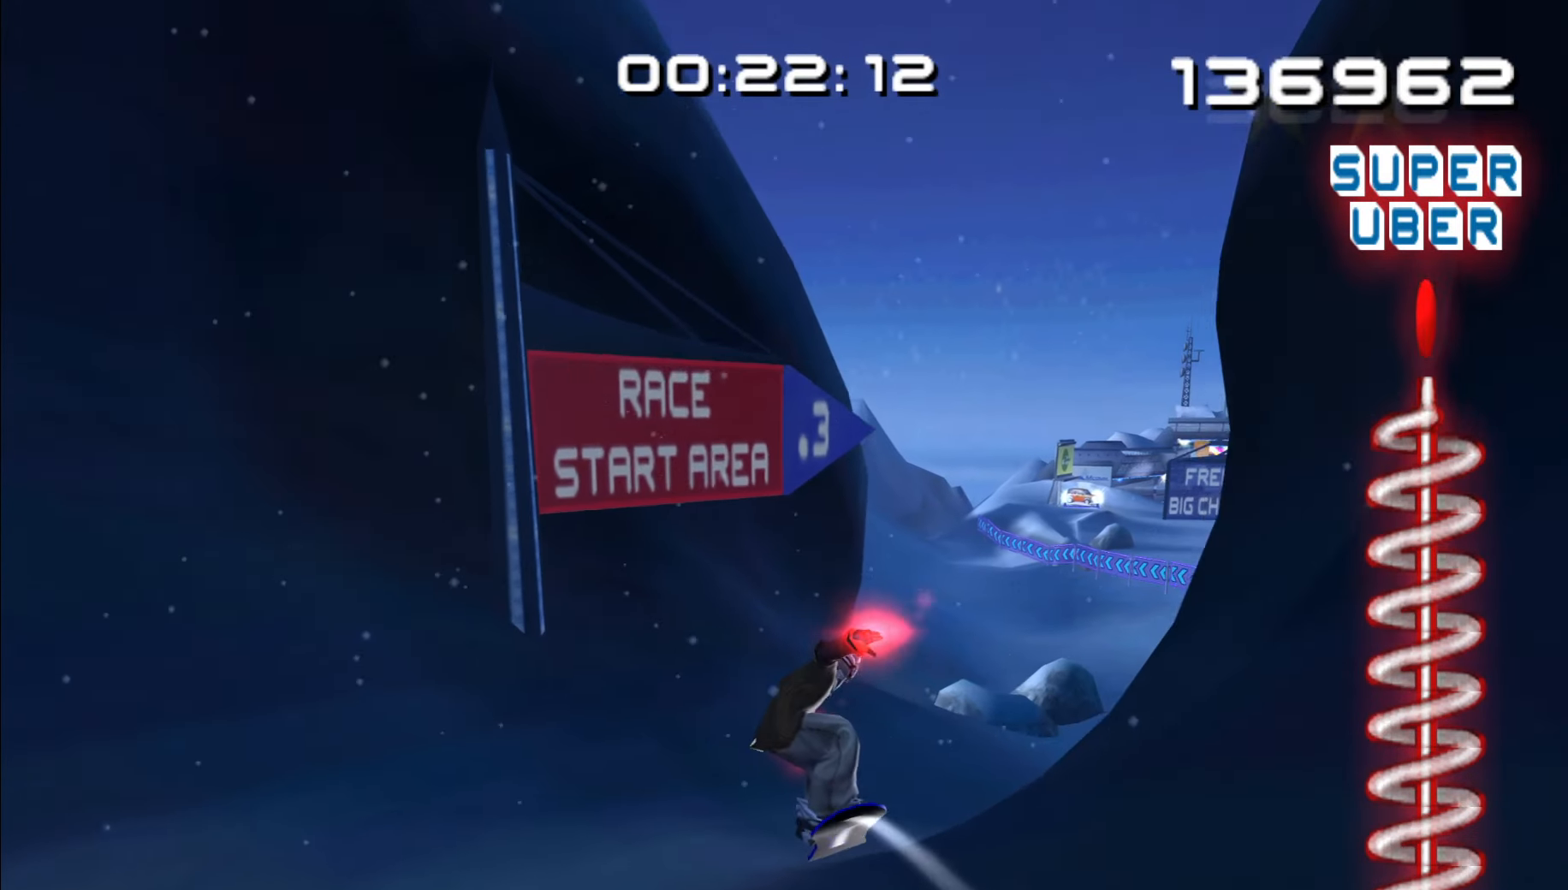
{"dt_ms": 500, "buttons": [], "left_stick": "up", "right_stick": "center", "events": [[200, "left_stick", "up-right"], [483, "left_stick", "up"]]}
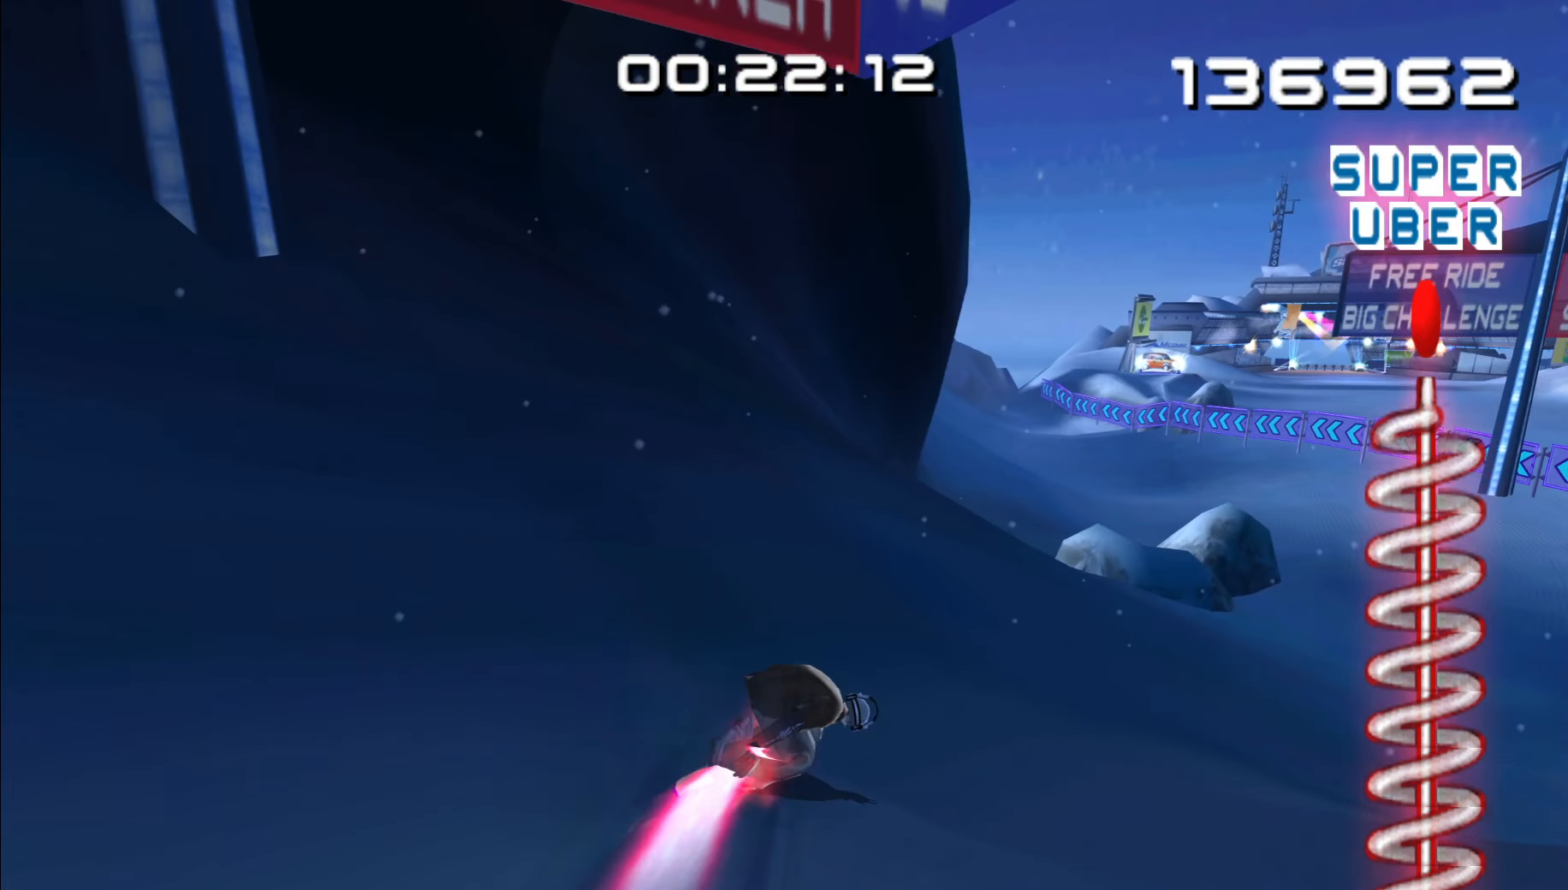
{"dt_ms": 500, "buttons": [], "left_stick": "center", "right_stick": "center", "events": [[383, "left_stick", "center"]]}